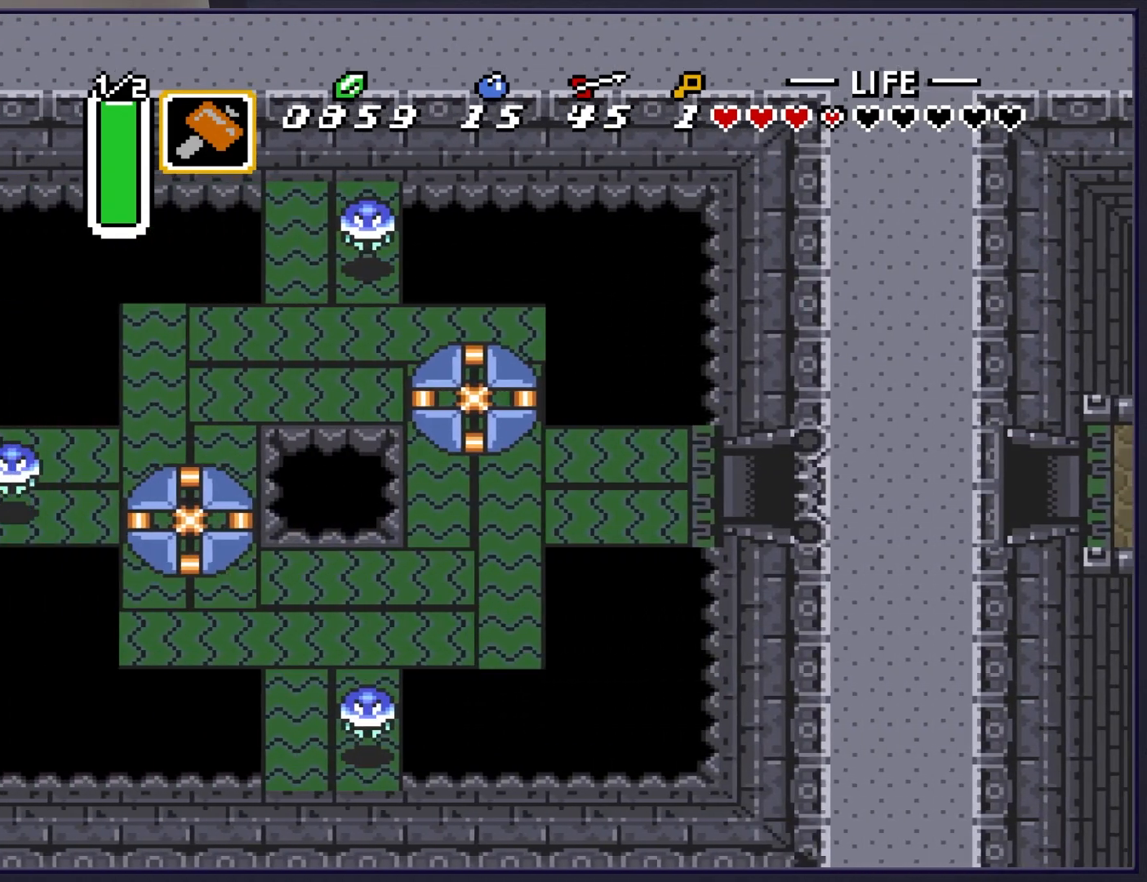
Gameplay with a controller (Nintendo layout); each line is a JSON object with the inputs held at the frame after it. "events" lists button and stick changes between this image and that frame as [ms after this image, input, new state], when the widget could be followed in between. Not read: L3 R3.
{"buttons": [], "events": [[317, "DPAD_RIGHT", "down"], [467, "DPAD_RIGHT", "up"]]}
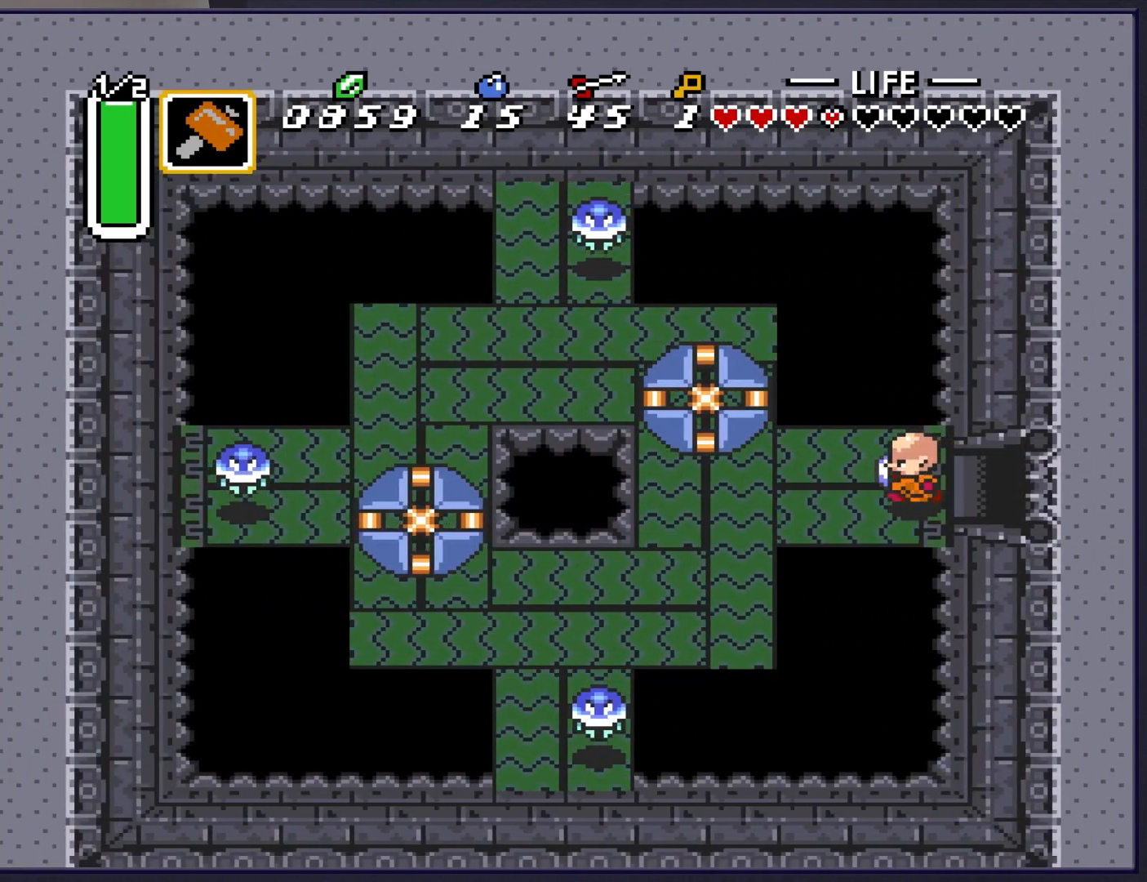
{"buttons": [], "events": [[83, "DPAD_RIGHT", "down"], [450, "DPAD_RIGHT", "up"]]}
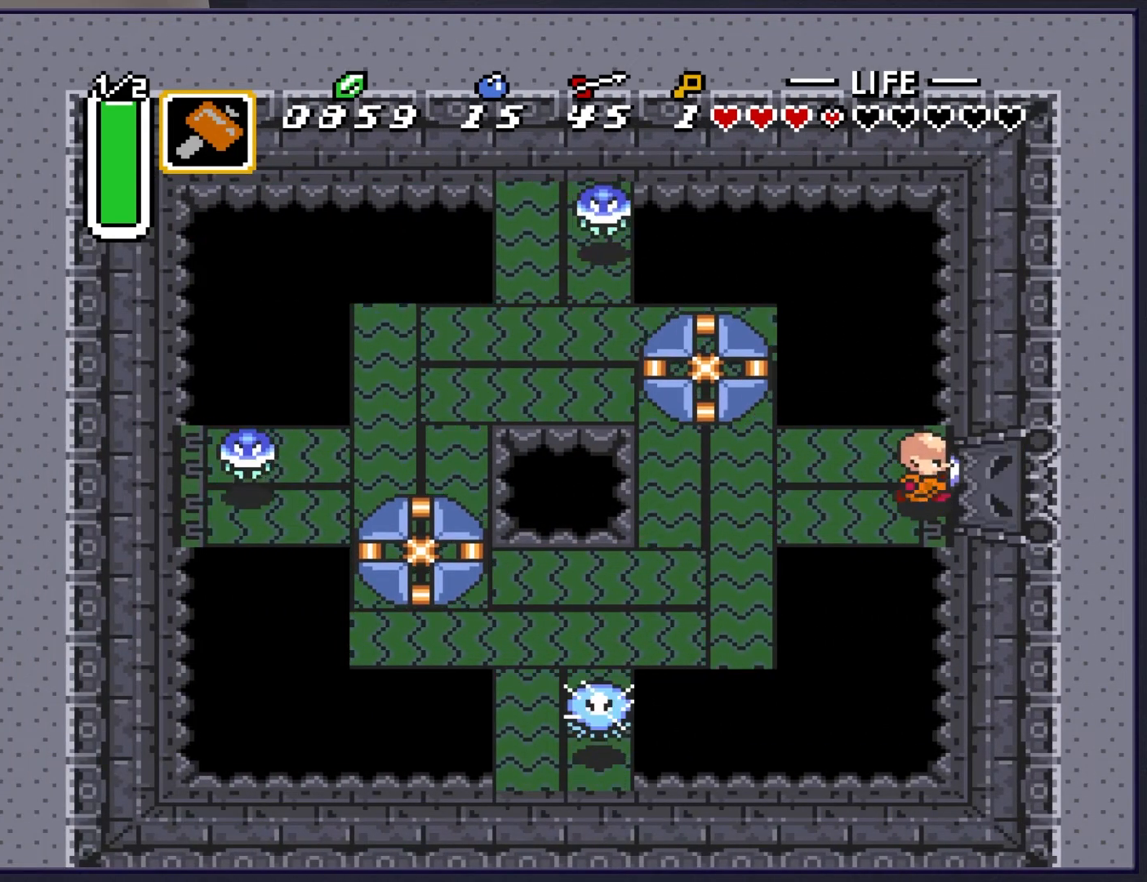
{"buttons": [], "events": []}
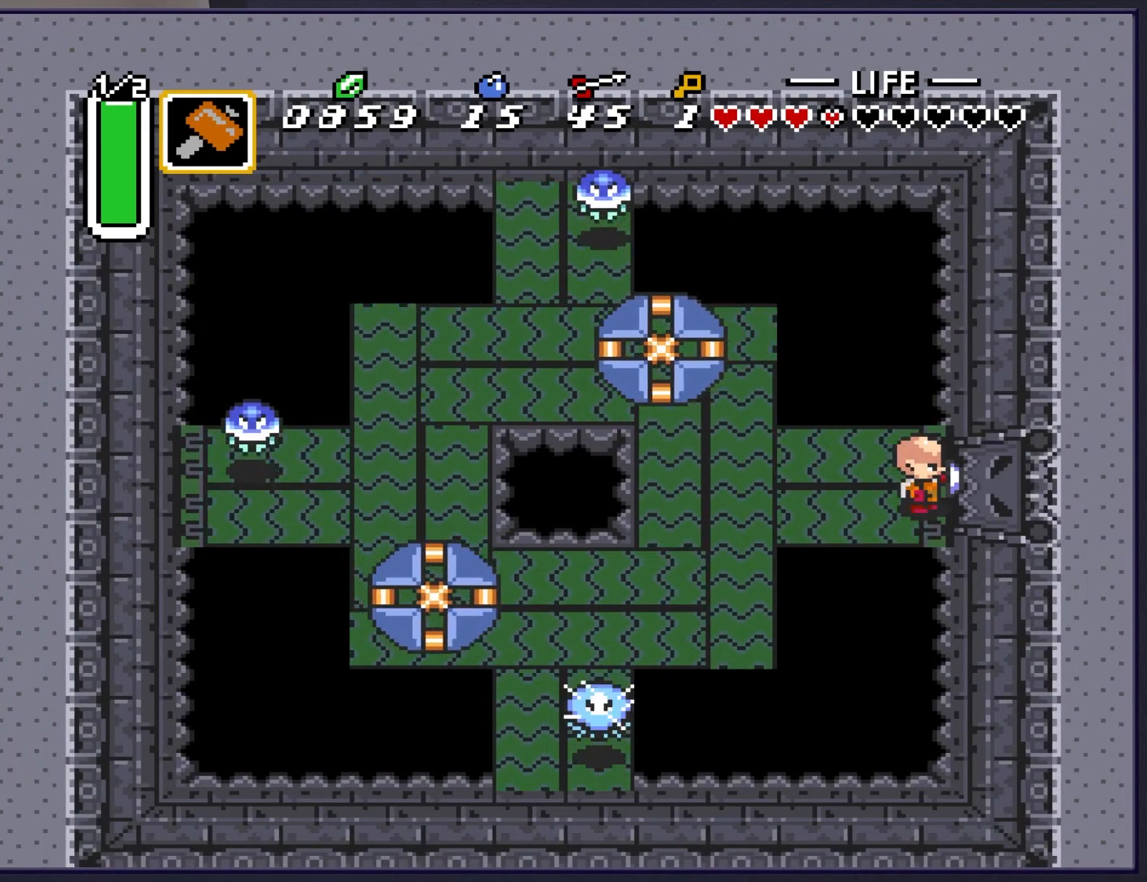
{"buttons": [], "events": [[233, "START", "down"], [433, "START", "up"]]}
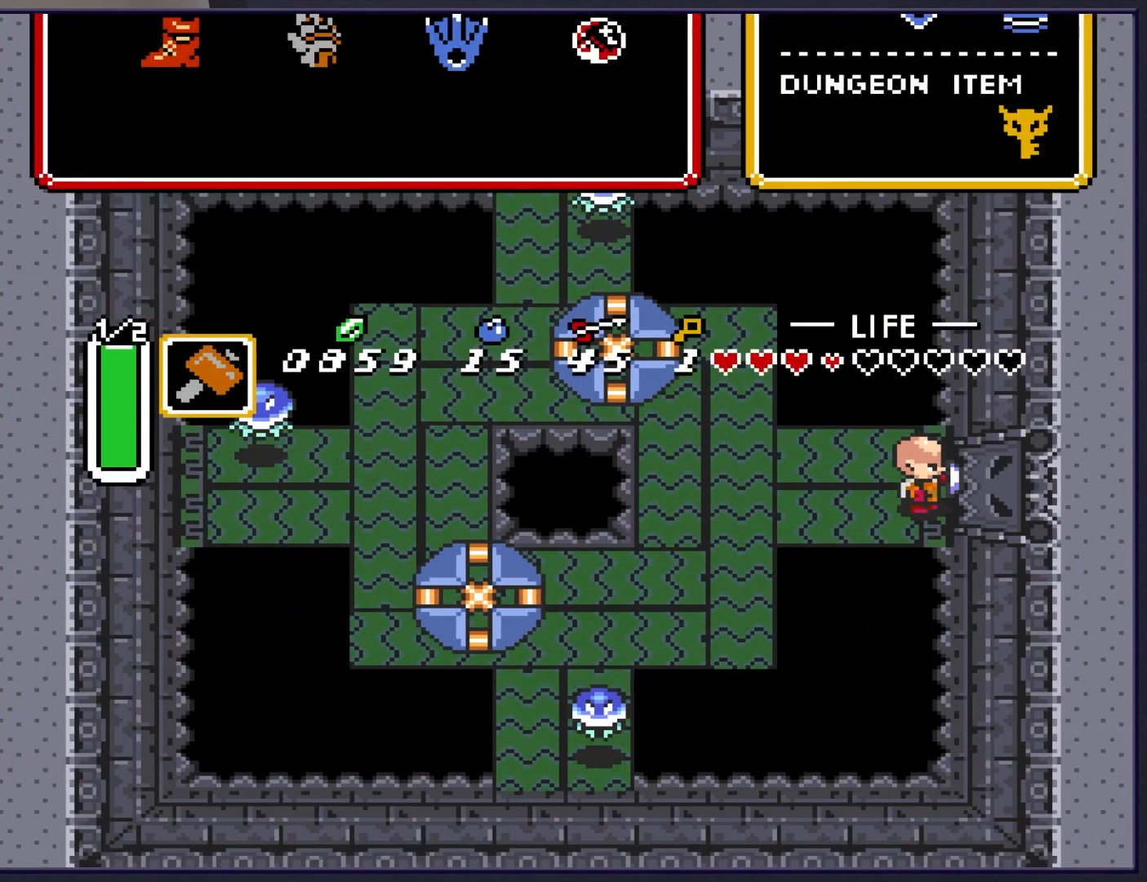
{"buttons": [], "events": []}
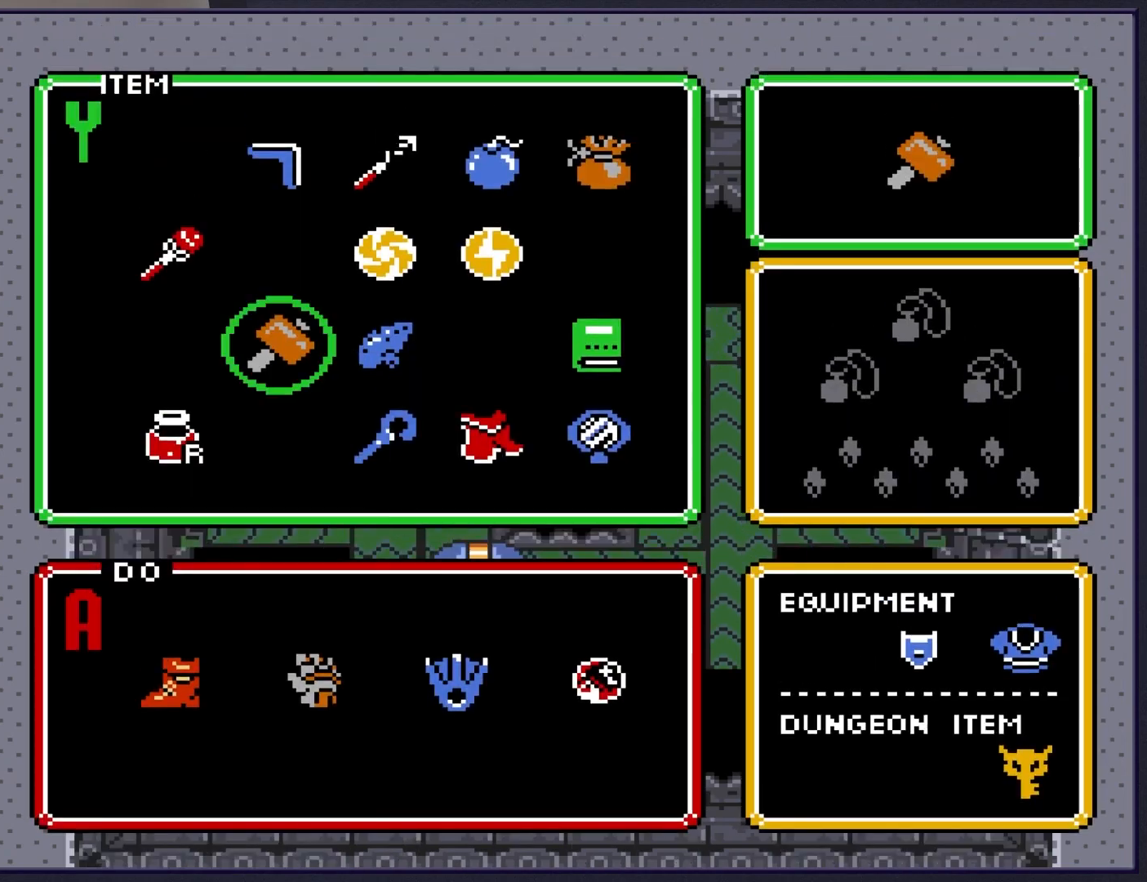
{"buttons": ["DPAD_RIGHT"], "events": [[233, "DPAD_UP", "down"], [333, "DPAD_UP", "up"], [483, "DPAD_RIGHT", "down"]]}
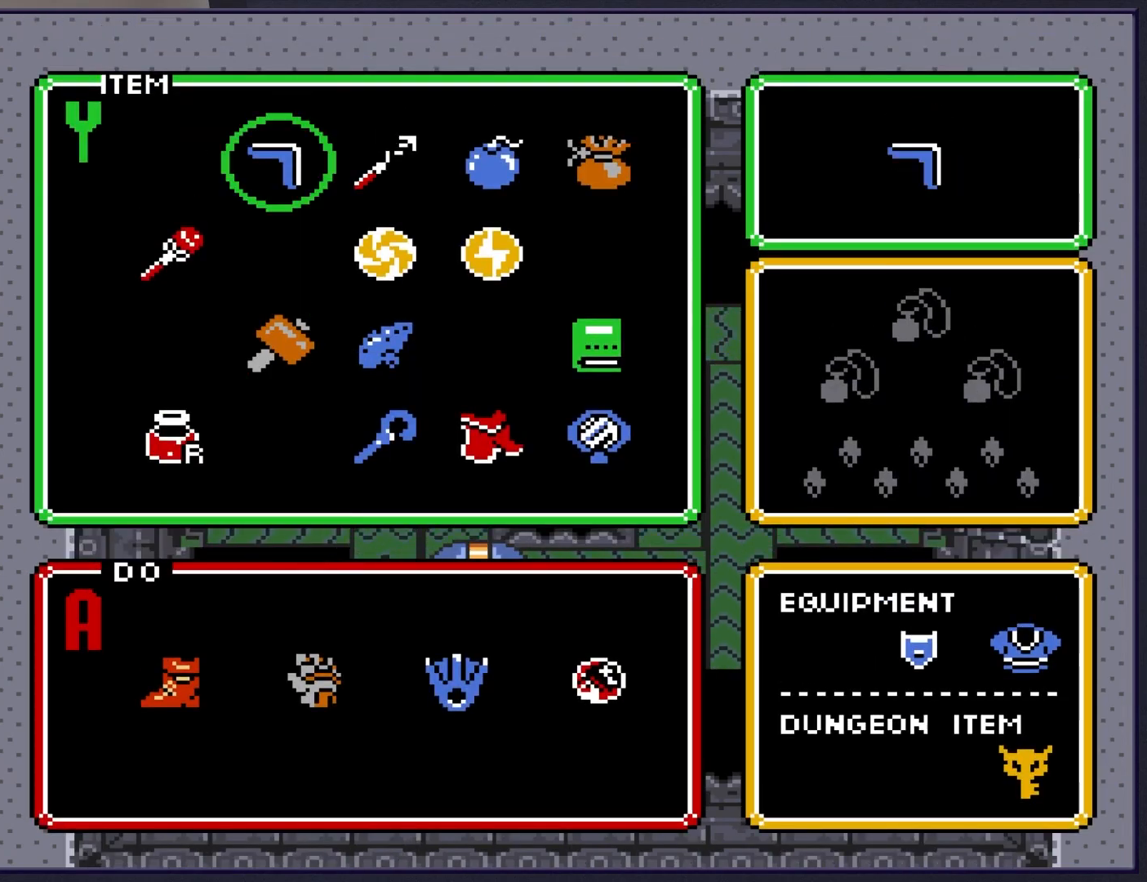
{"buttons": ["DPAD_LEFT"], "events": [[100, "DPAD_RIGHT", "up"], [117, "START", "down"], [317, "START", "up"], [450, "DPAD_LEFT", "down"]]}
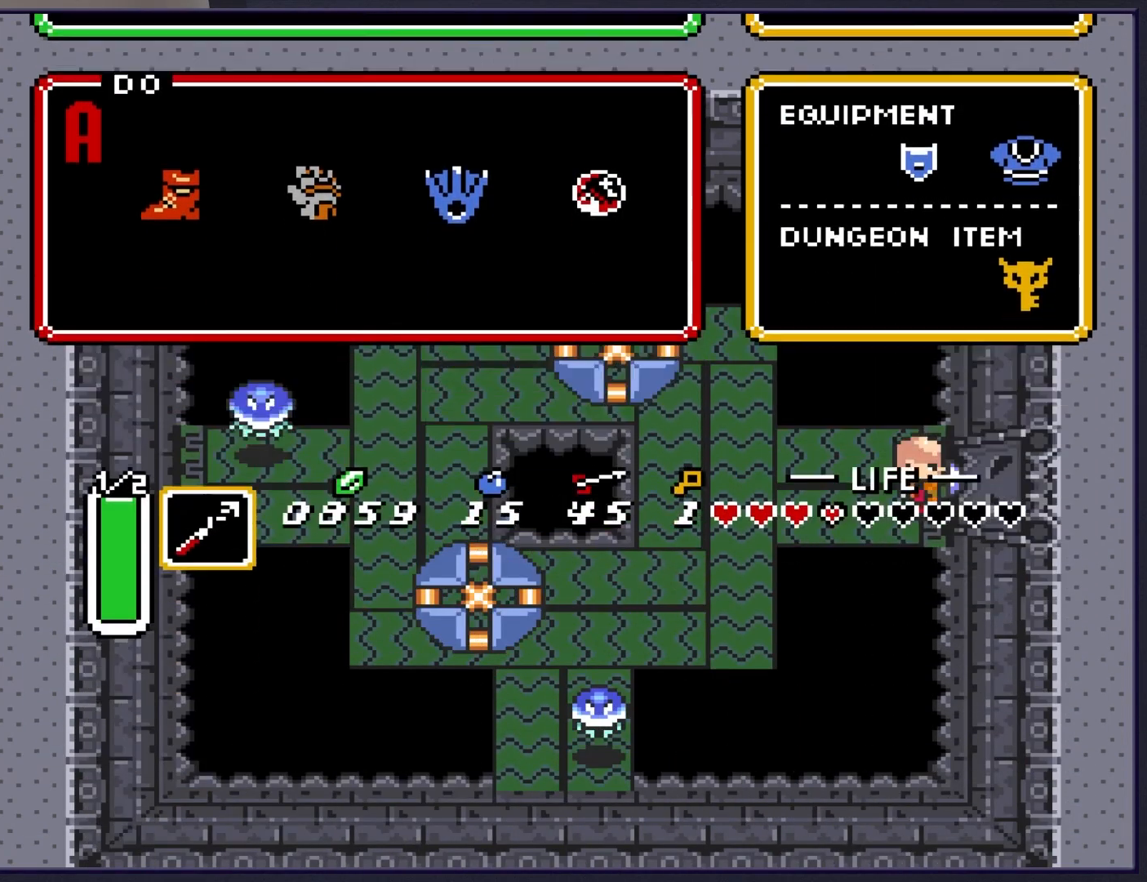
{"buttons": [], "events": [[400, "DPAD_LEFT", "up"]]}
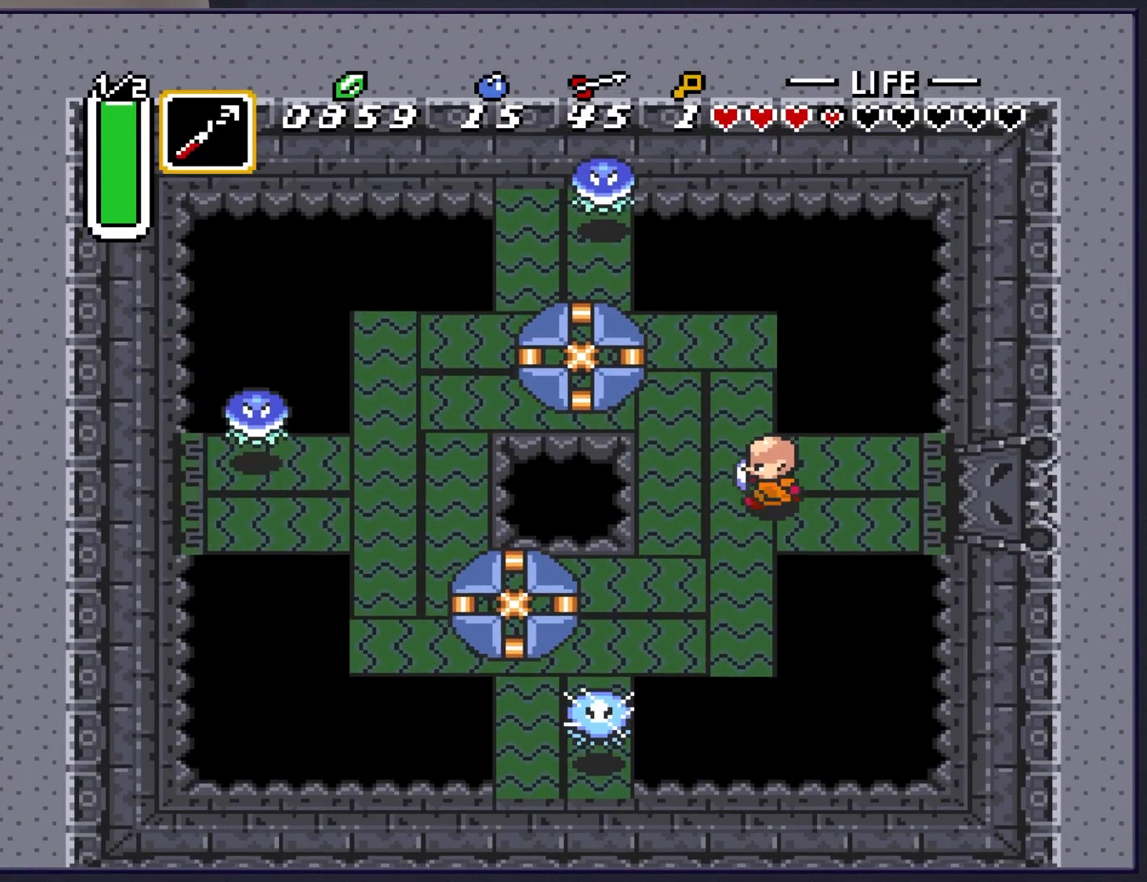
{"buttons": [], "events": [[150, "DPAD_LEFT", "down"], [283, "DPAD_LEFT", "up"]]}
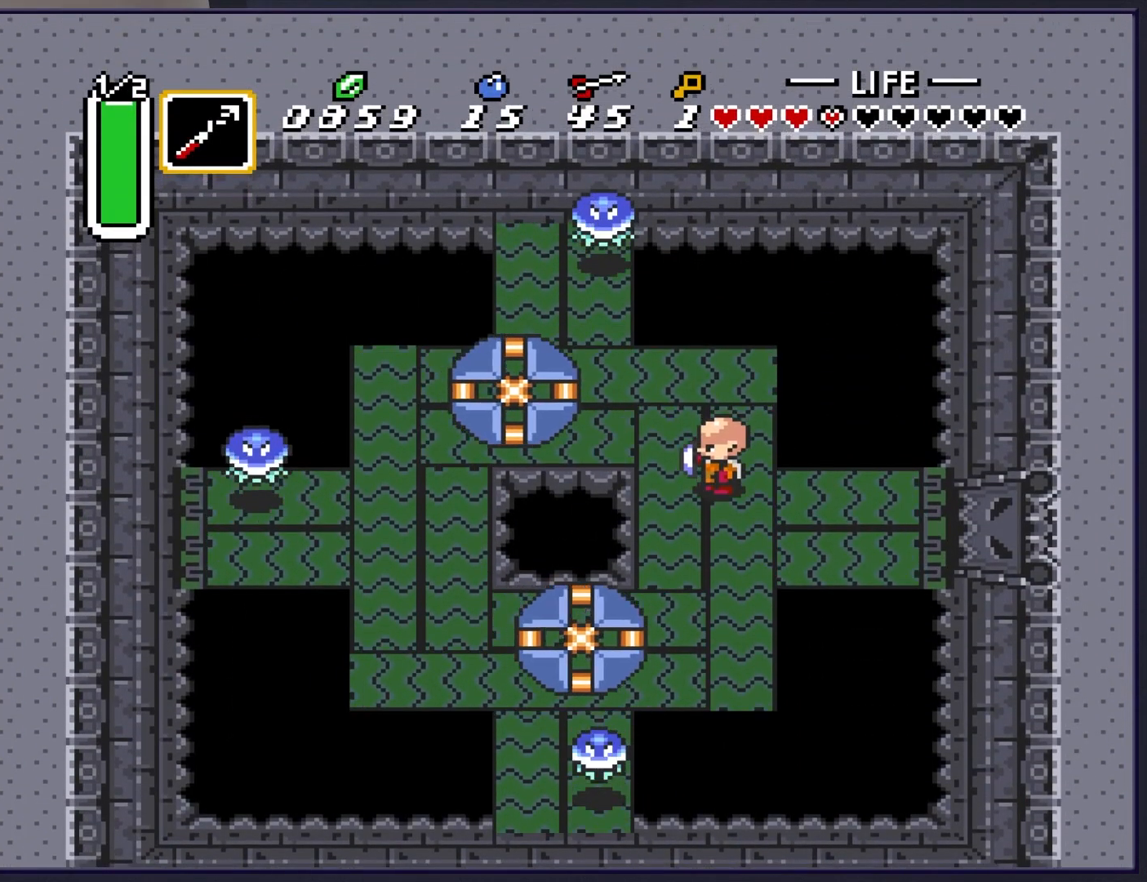
{"buttons": [], "events": []}
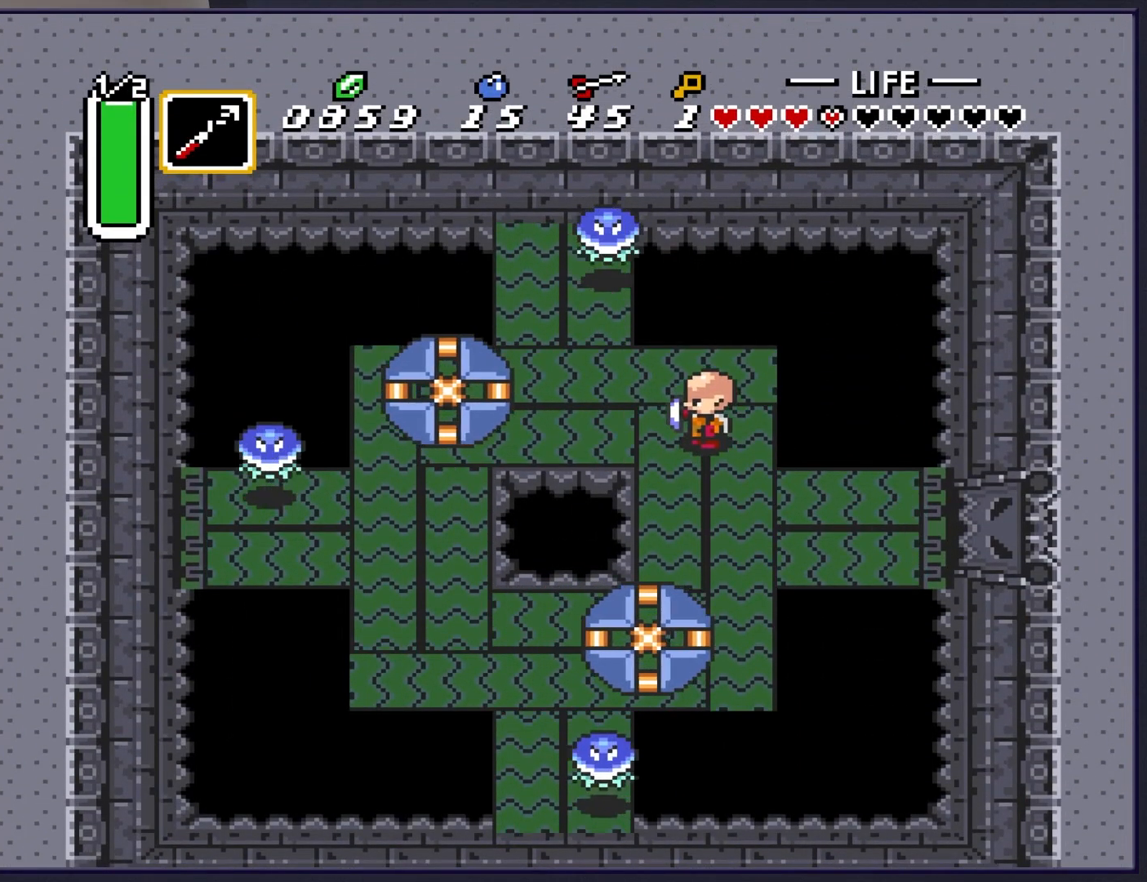
{"buttons": [], "events": []}
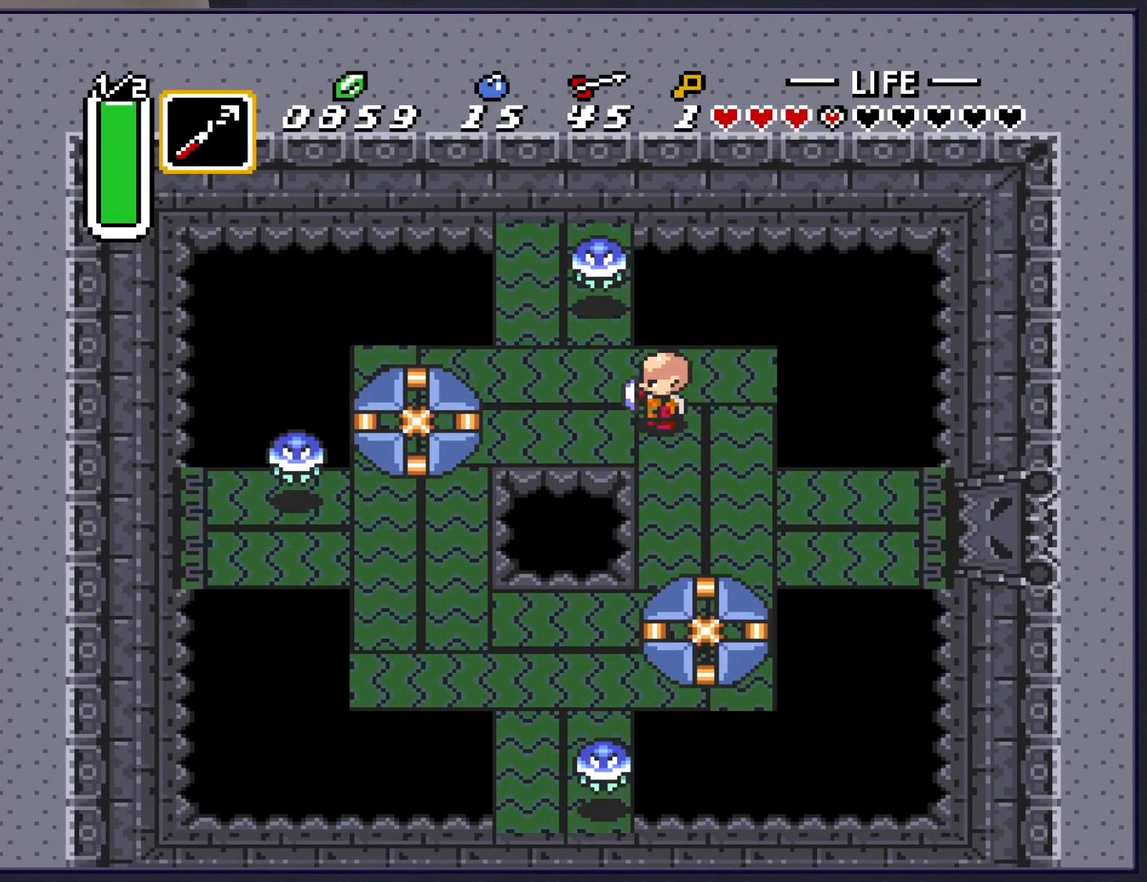
{"buttons": [], "events": [[217, "DPAD_UP", "down"], [333, "DPAD_UP", "up"], [333, "Y", "down"], [483, "Y", "up"]]}
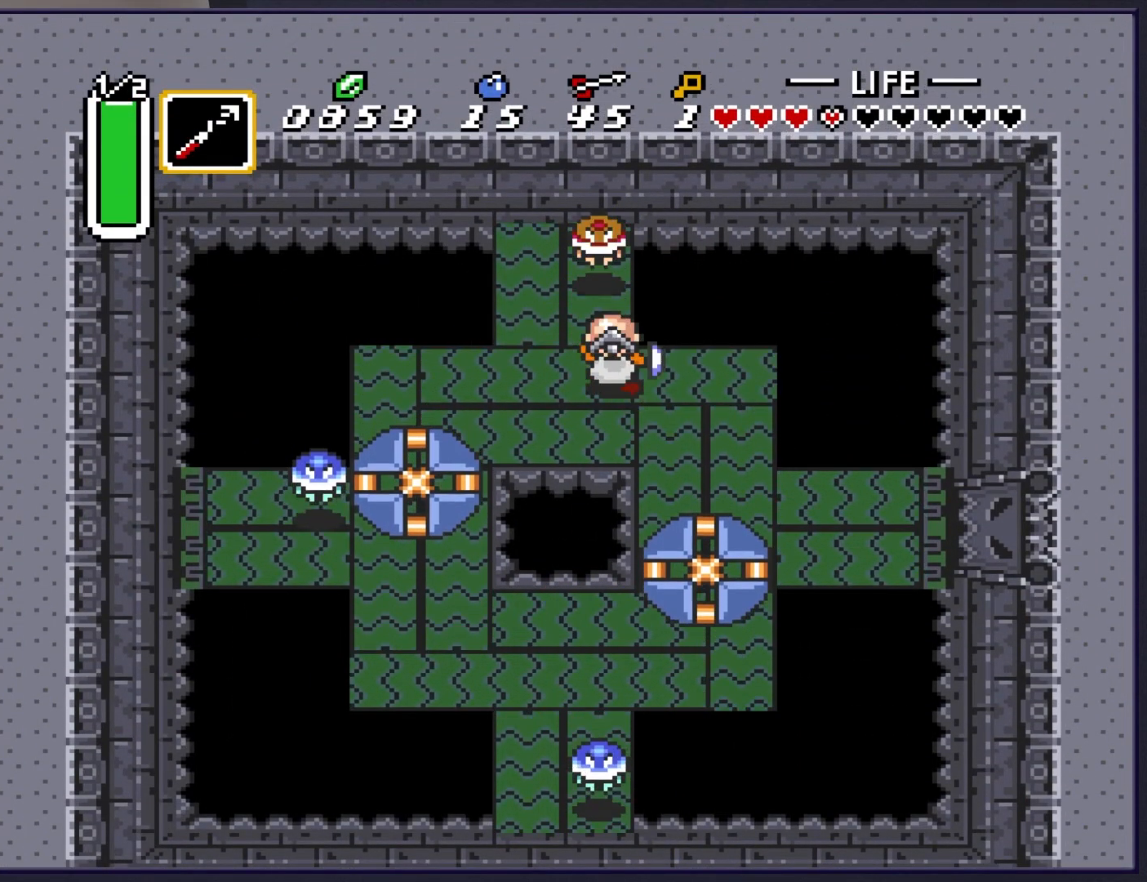
{"buttons": ["DPAD_DOWN"], "events": [[467, "DPAD_DOWN", "down"]]}
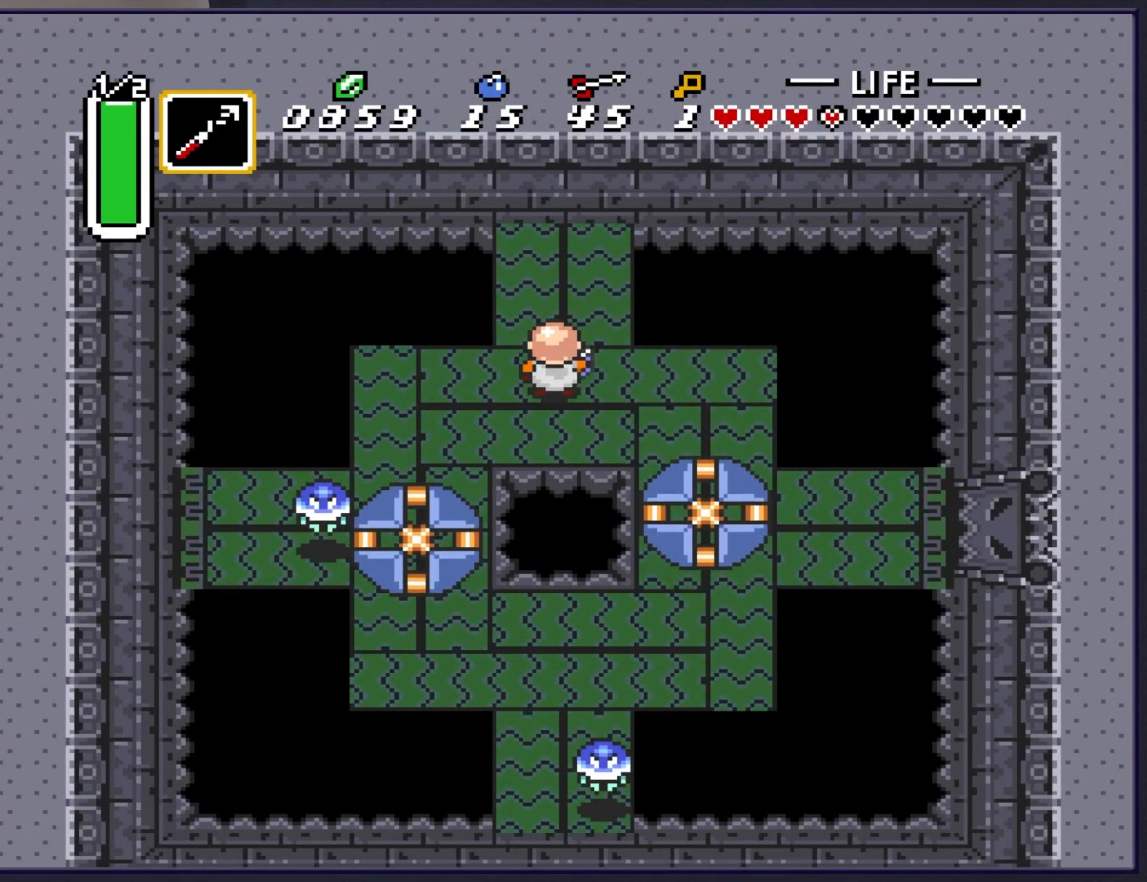
{"buttons": [], "events": [[17, "DPAD_DOWN", "up"], [317, "DPAD_LEFT", "down"], [367, "DPAD_LEFT", "up"]]}
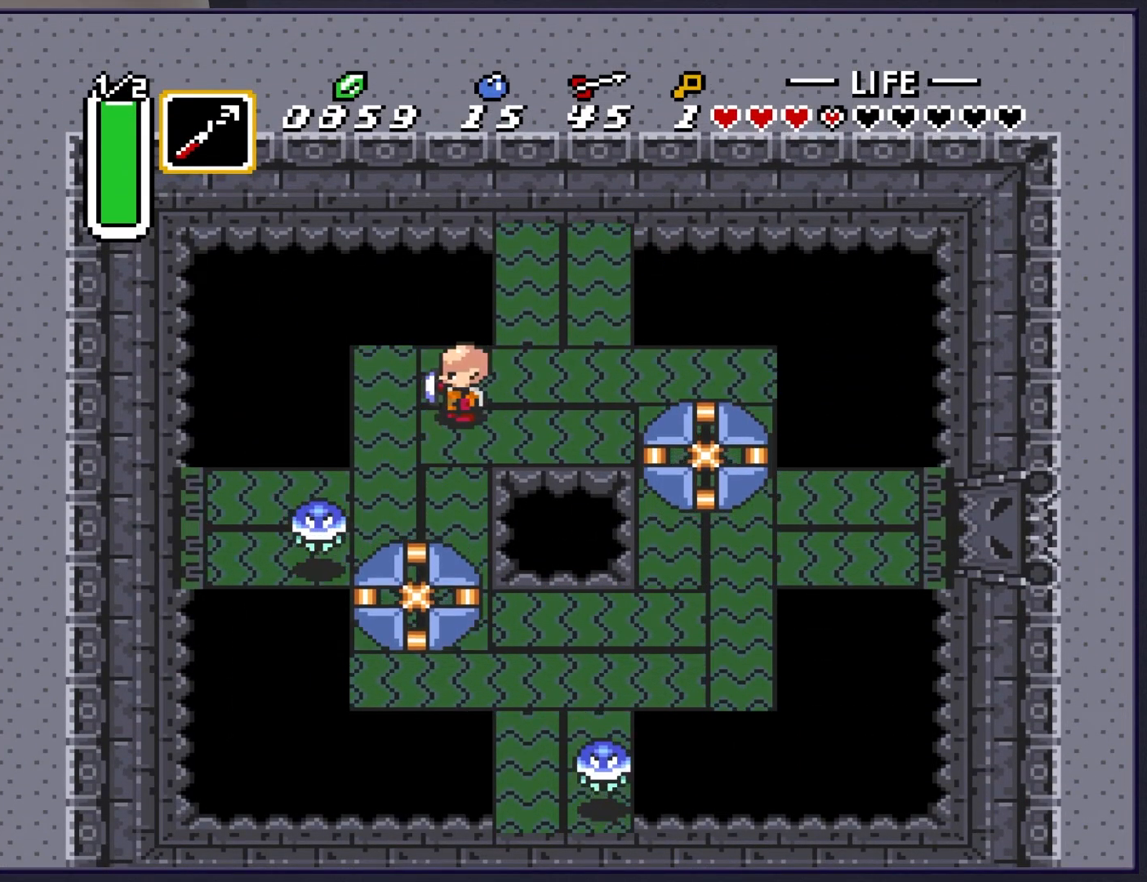
{"buttons": [], "events": [[100, "DPAD_DOWN", "down"], [200, "DPAD_DOWN", "up"]]}
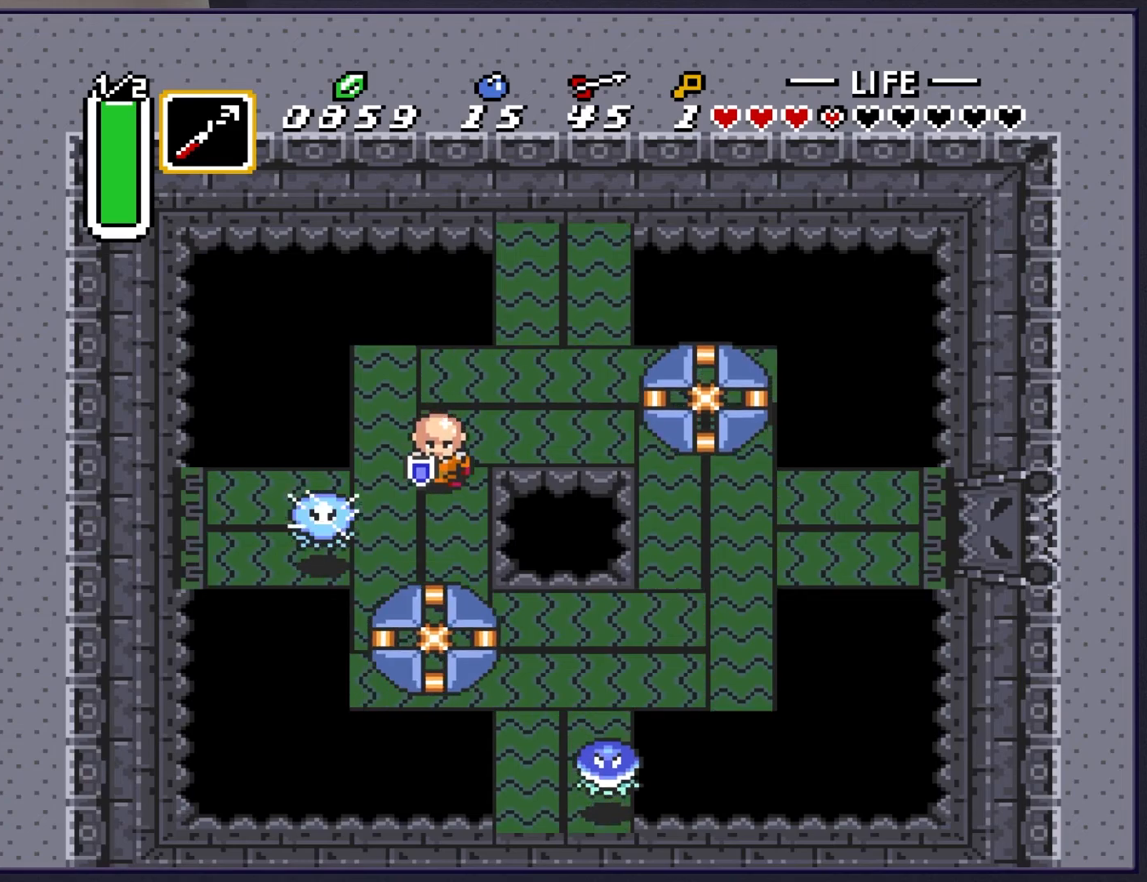
{"buttons": ["Y"], "events": [[383, "DPAD_LEFT", "down"], [467, "Y", "down"], [483, "DPAD_LEFT", "up"]]}
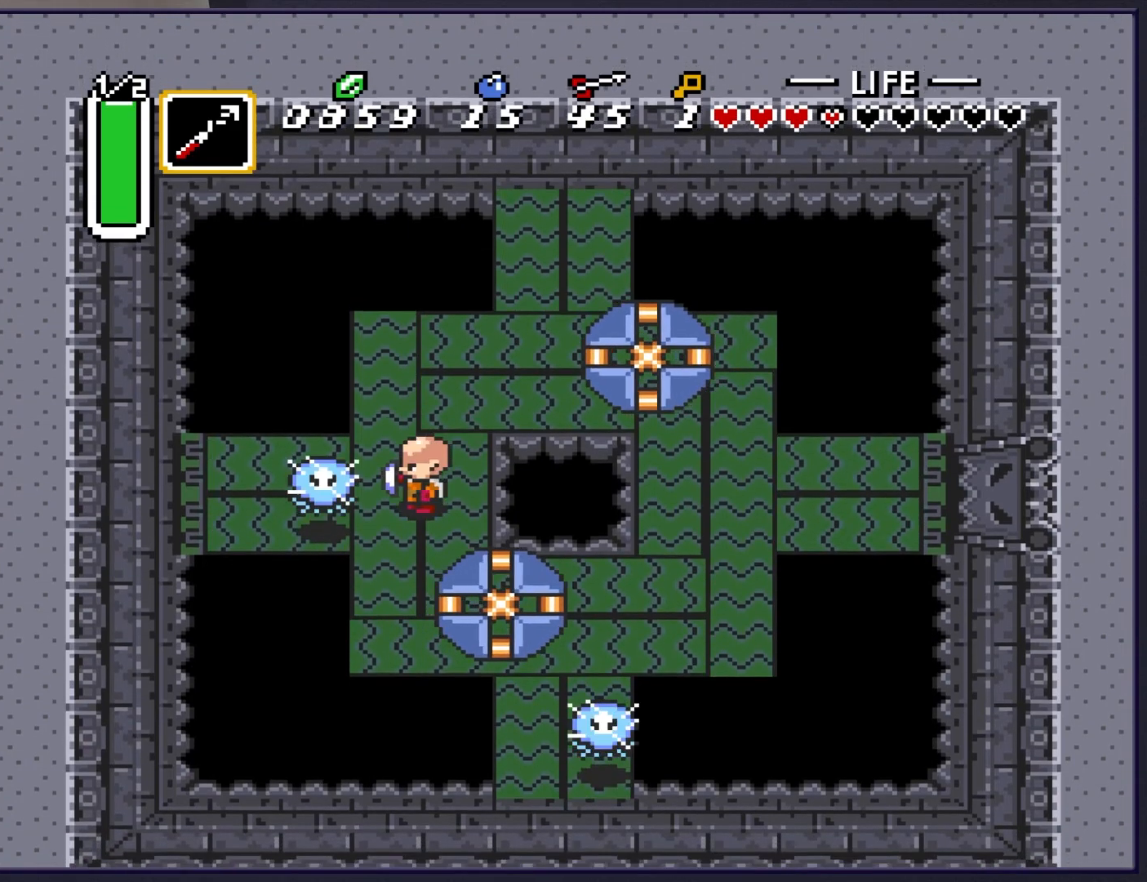
{"buttons": [], "events": [[83, "Y", "up"]]}
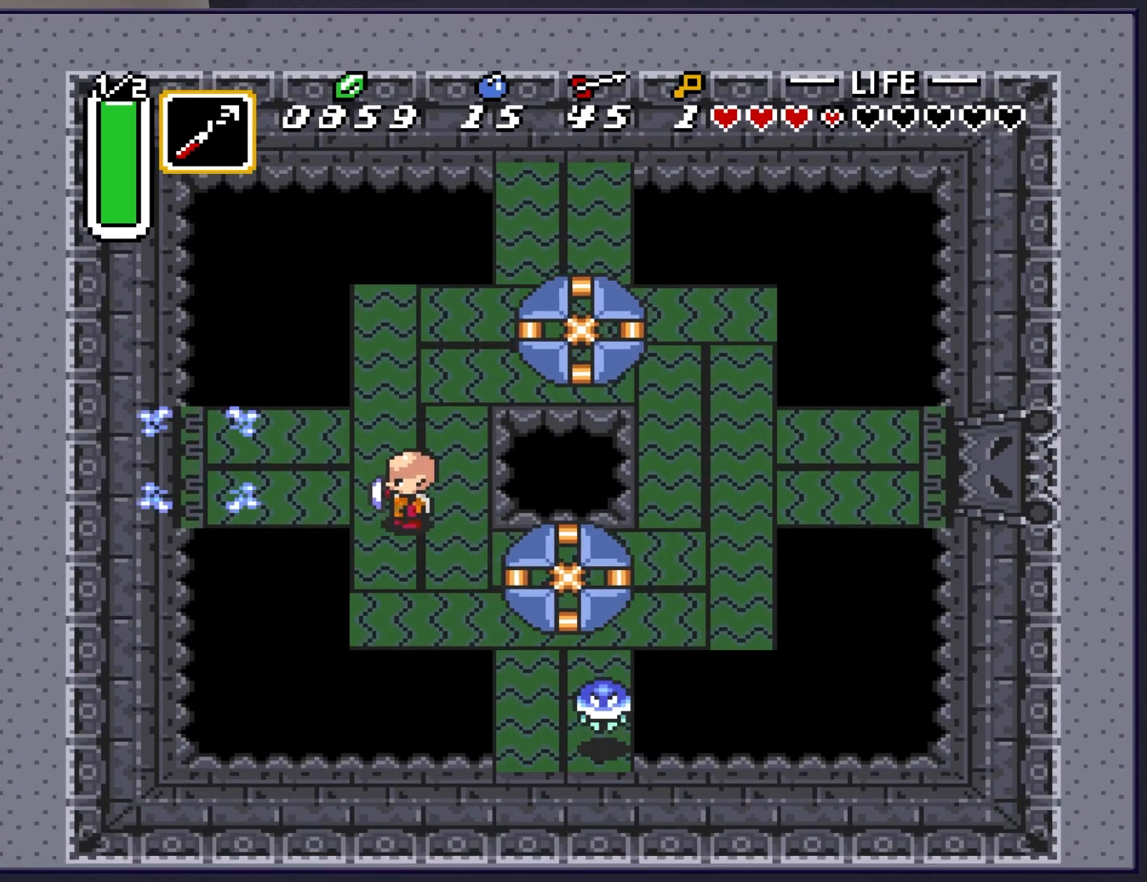
{"buttons": ["DPAD_UP"], "events": [[383, "DPAD_UP", "down"]]}
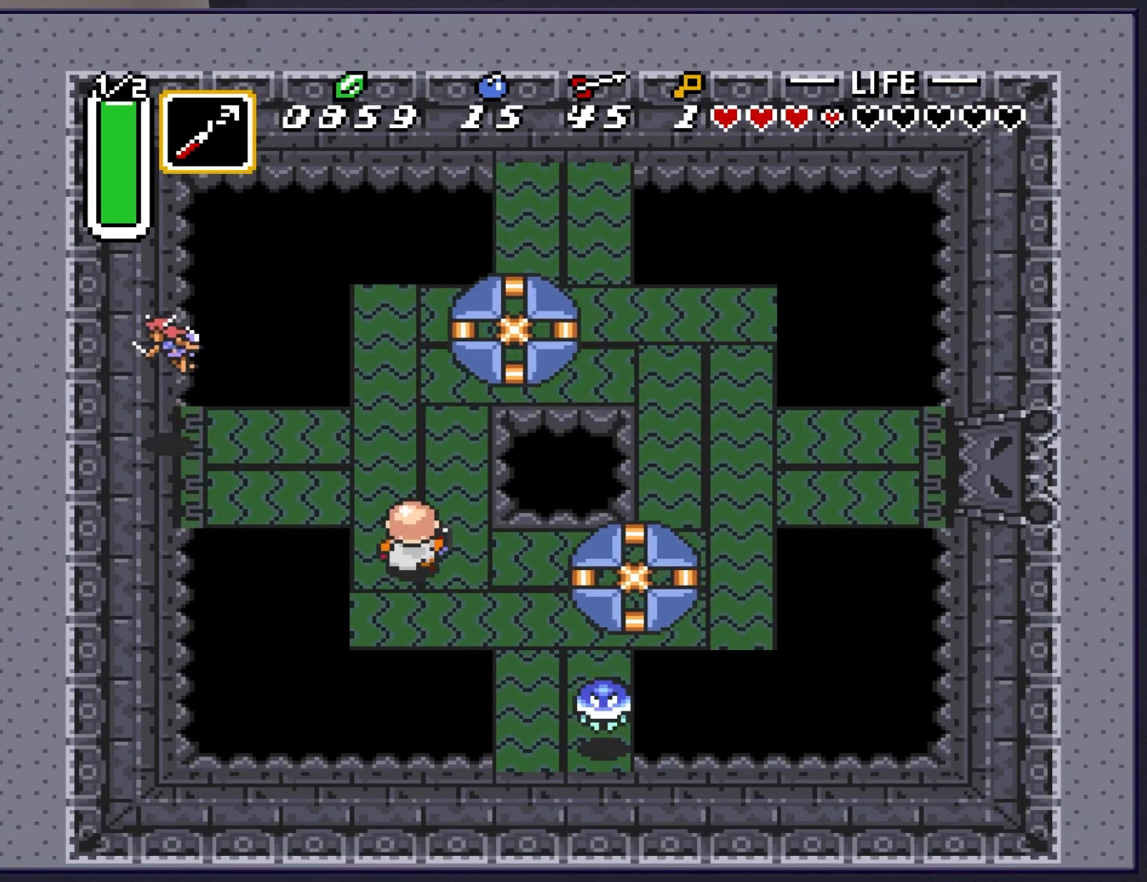
{"buttons": [], "events": [[67, "DPAD_UP", "up"], [317, "DPAD_RIGHT", "down"], [450, "DPAD_RIGHT", "up"]]}
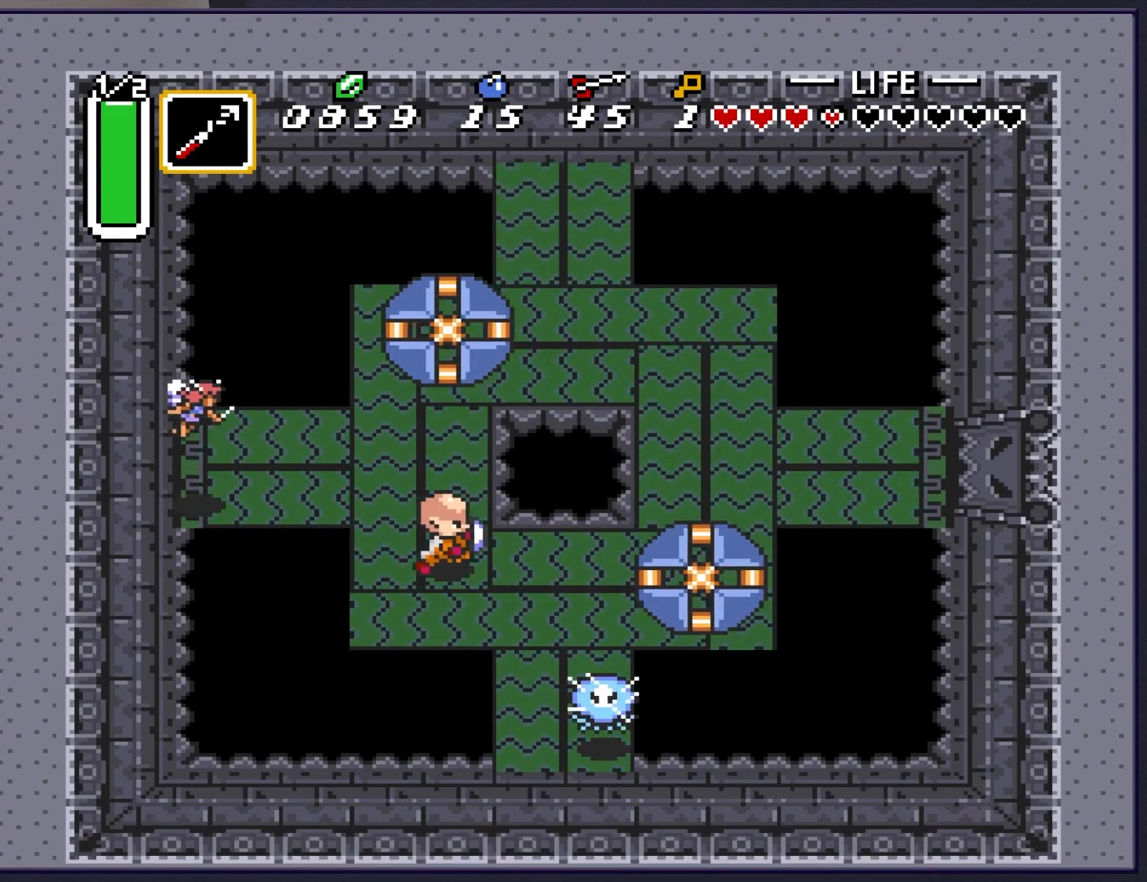
{"buttons": ["Y", "DPAD_DOWN"], "events": [[183, "DPAD_RIGHT", "down"], [333, "DPAD_RIGHT", "up"], [467, "DPAD_DOWN", "down"], [483, "Y", "down"]]}
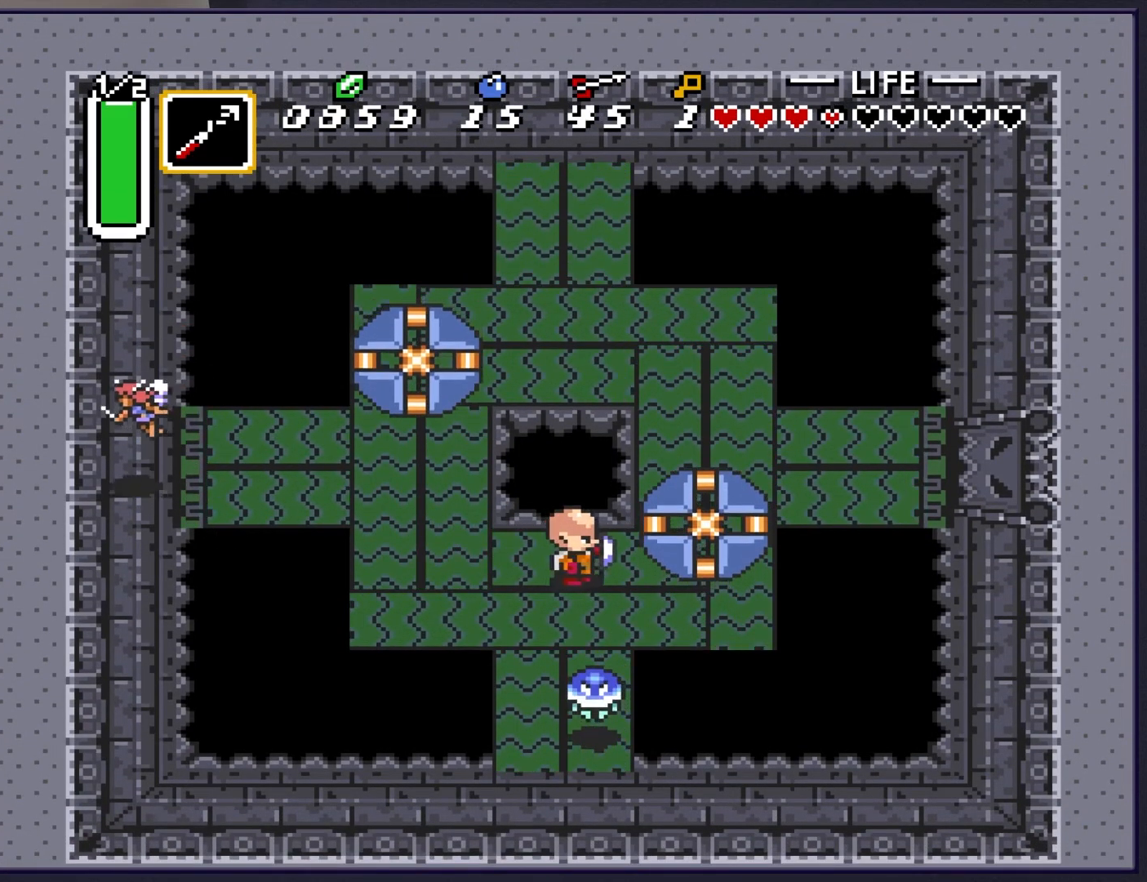
{"buttons": ["DPAD_DOWN", "START"], "events": [[50, "DPAD_DOWN", "up"], [117, "Y", "up"], [400, "DPAD_DOWN", "down"], [483, "START", "down"]]}
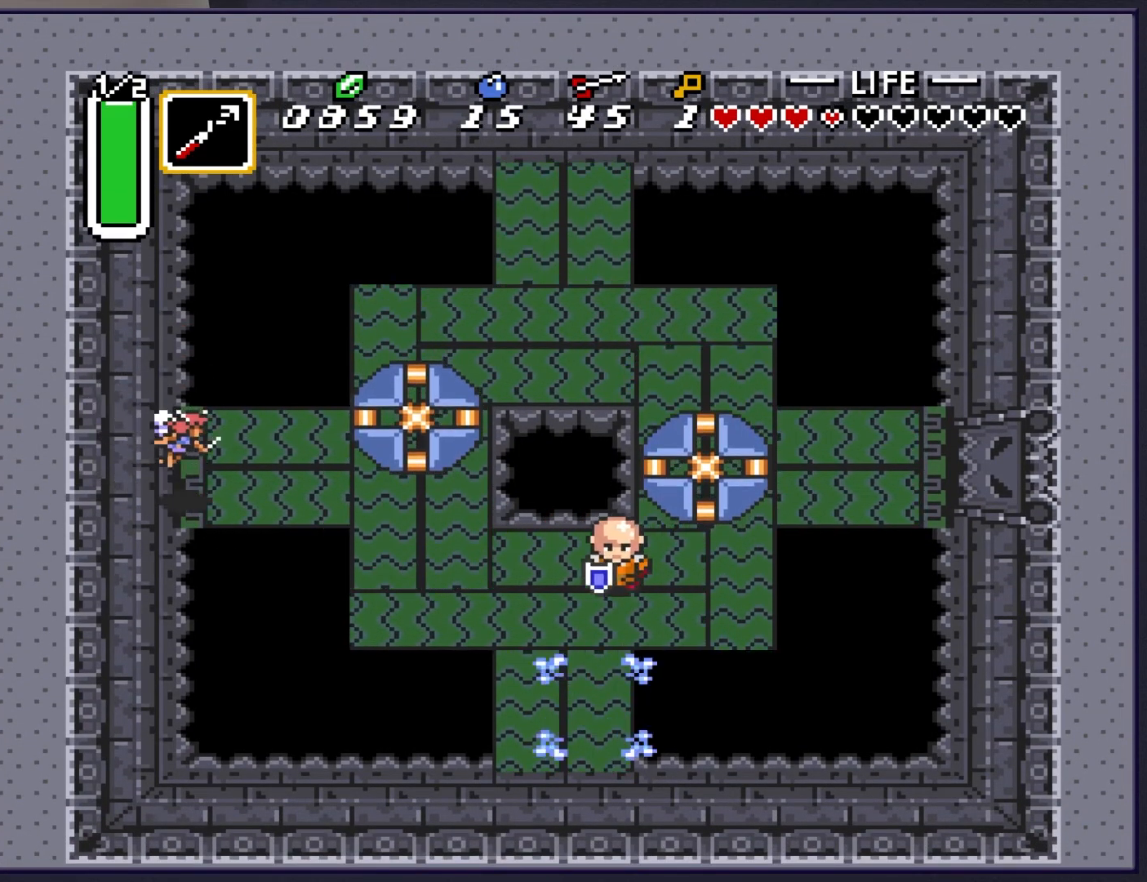
{"buttons": [], "events": [[33, "DPAD_DOWN", "up"], [167, "START", "up"]]}
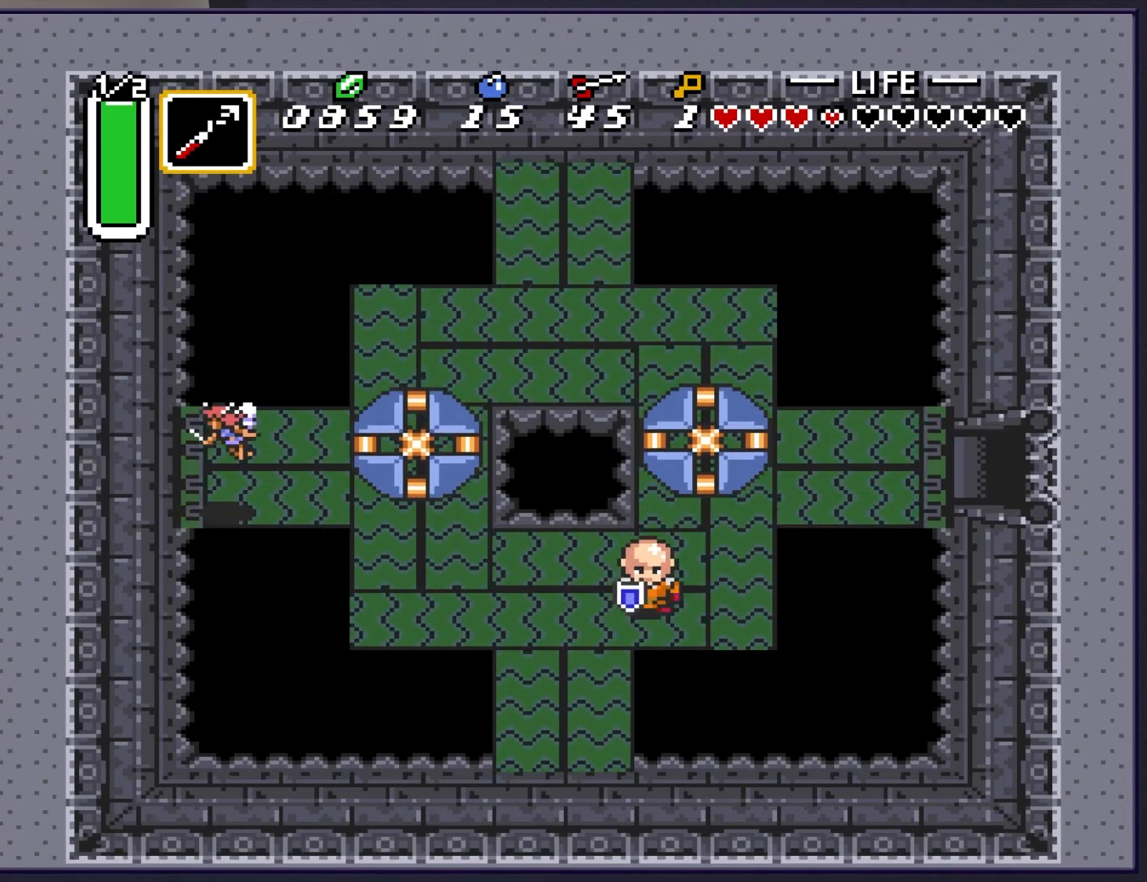
{"buttons": [], "events": [[117, "DPAD_LEFT", "down"], [283, "DPAD_LEFT", "up"]]}
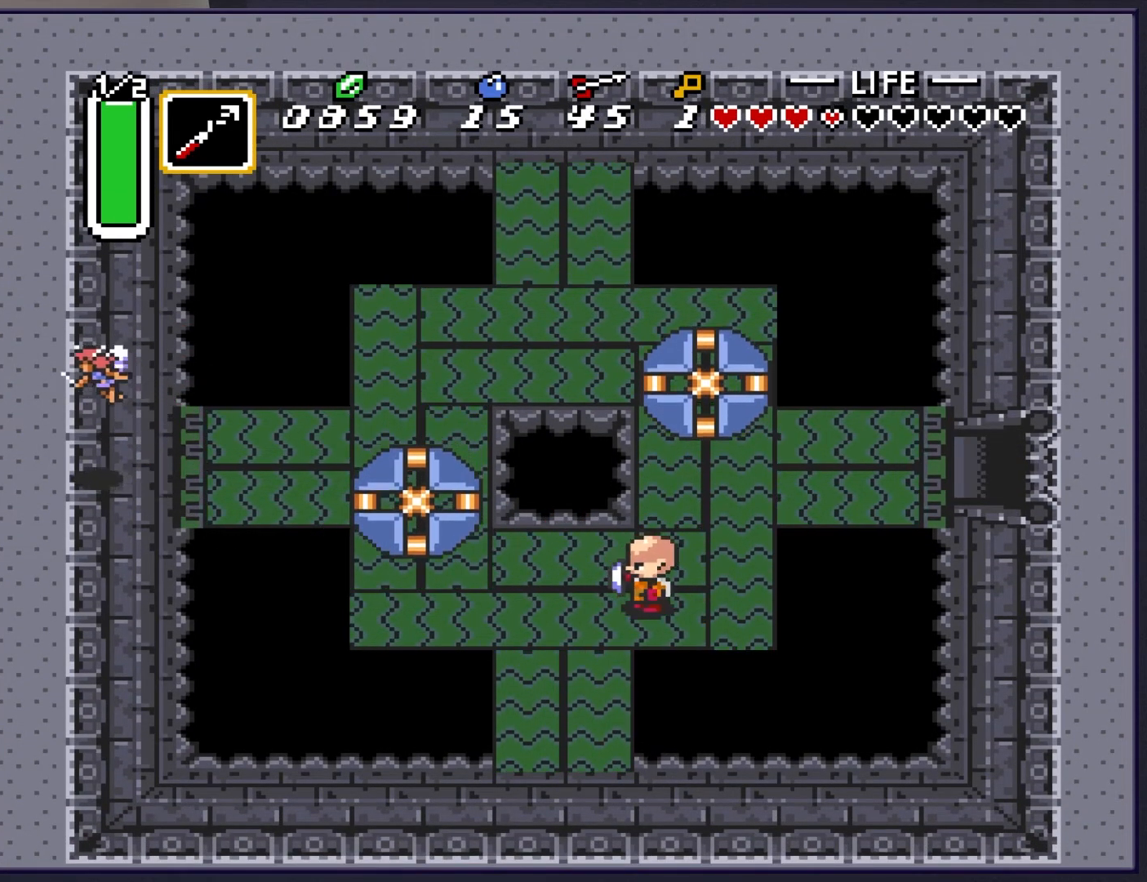
{"buttons": ["Y", "DPAD_LEFT"], "events": [[83, "DPAD_UP", "down"], [333, "DPAD_UP", "up"], [467, "DPAD_LEFT", "down"], [483, "Y", "down"]]}
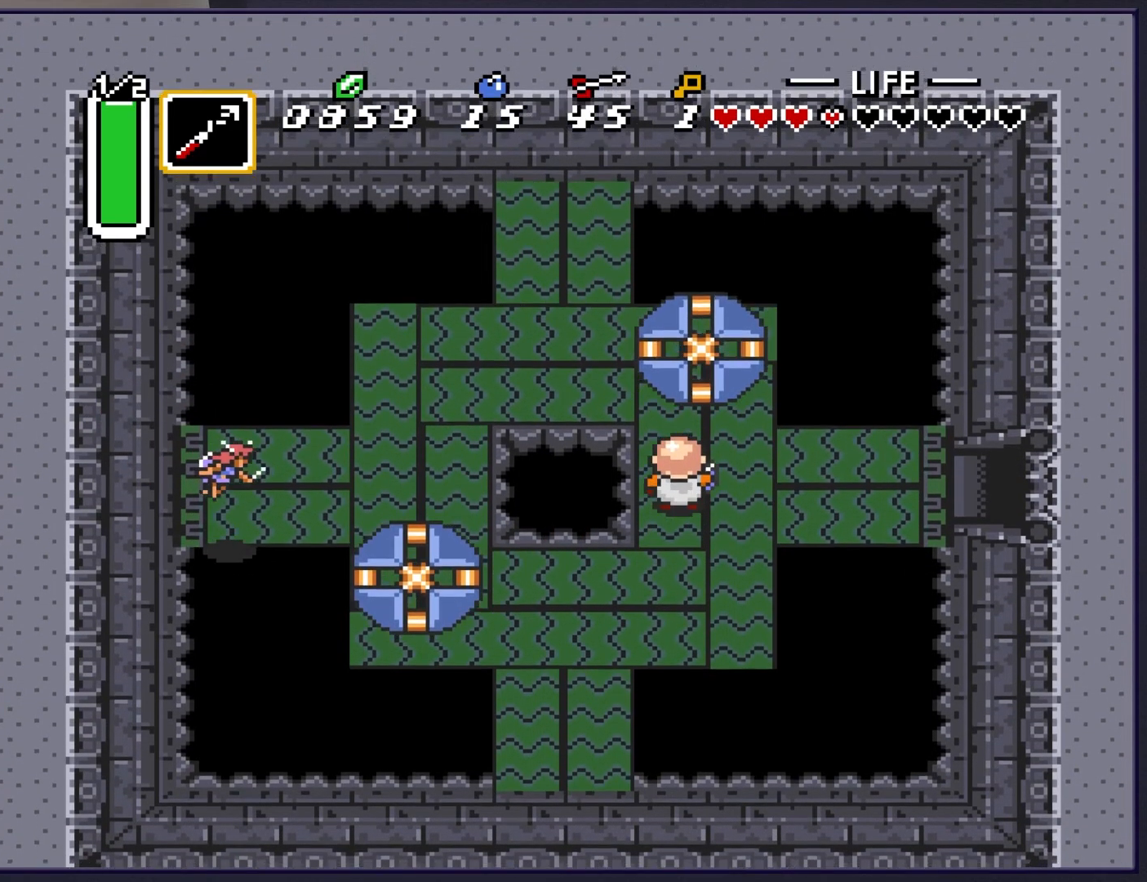
{"buttons": [], "events": [[33, "DPAD_LEFT", "up"], [117, "Y", "up"], [233, "Y", "down"], [250, "Y", "up"], [300, "Y", "down"], [417, "Y", "up"]]}
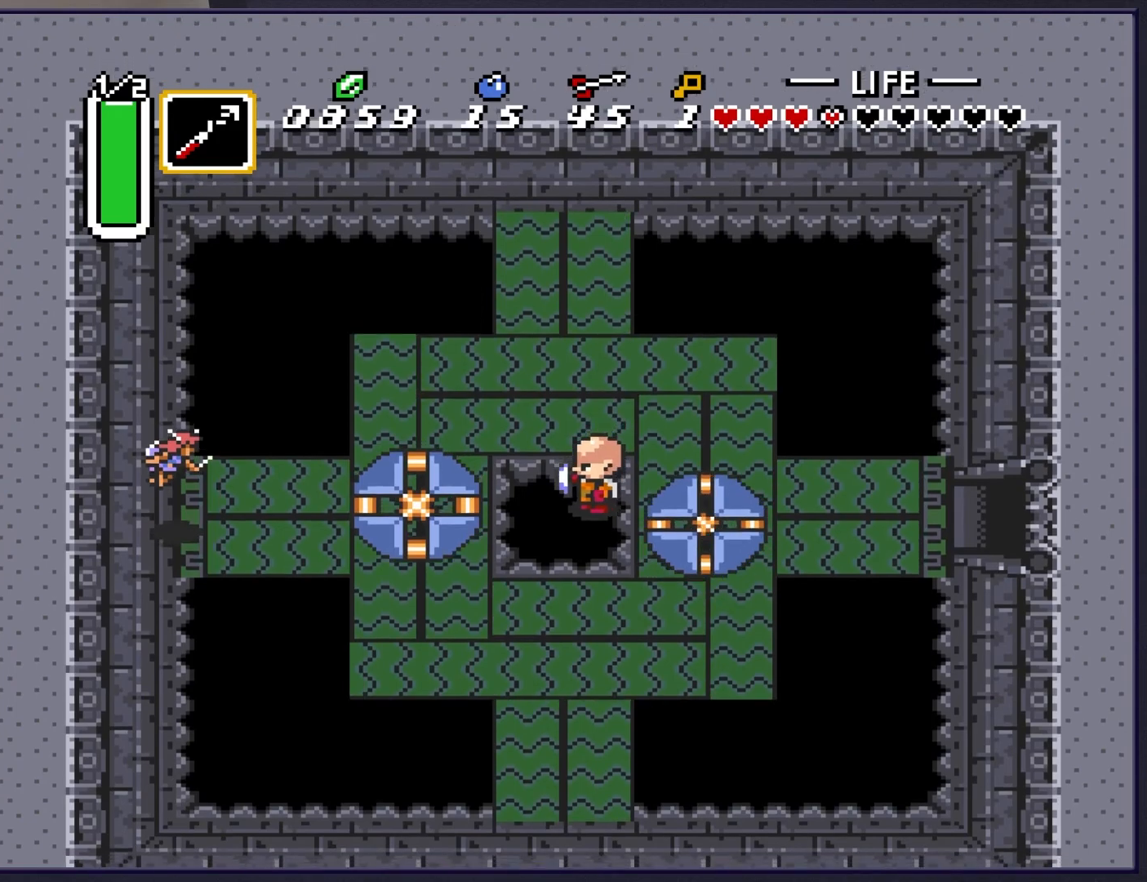
{"buttons": [], "events": []}
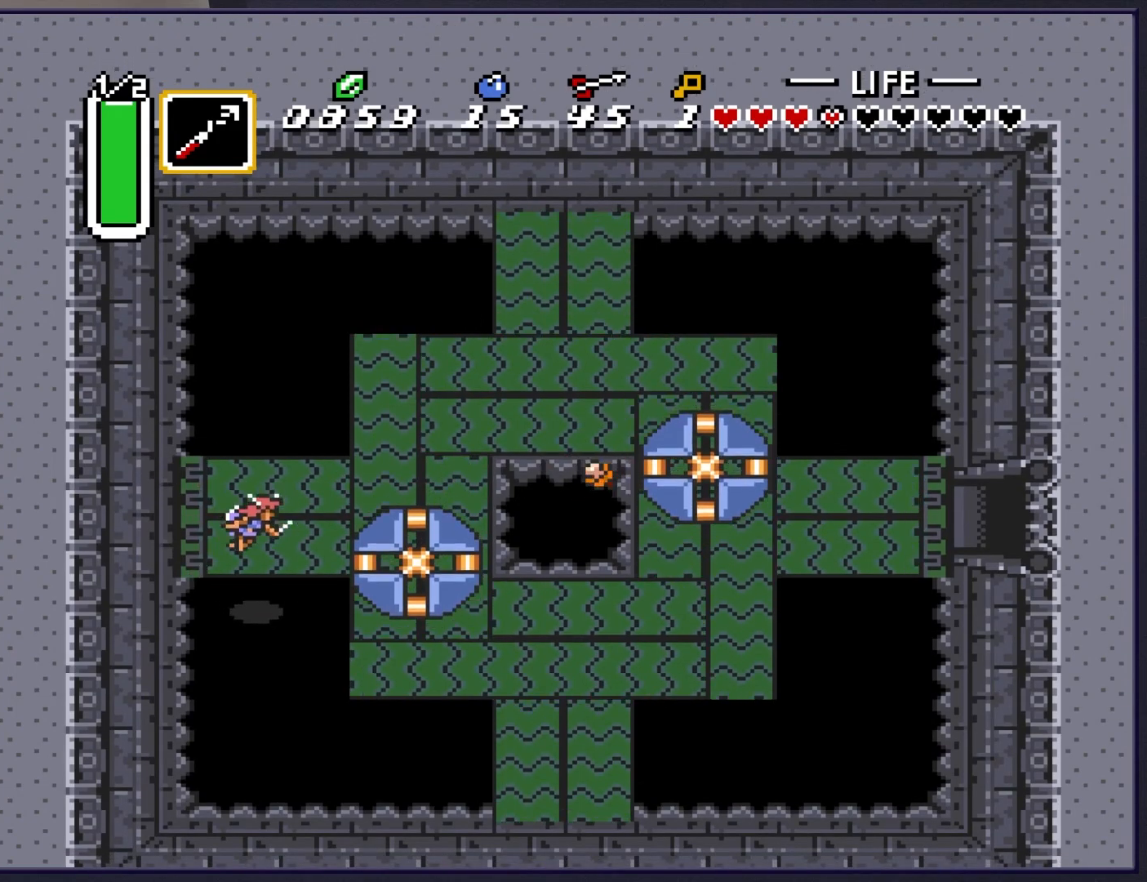
{"buttons": [], "events": []}
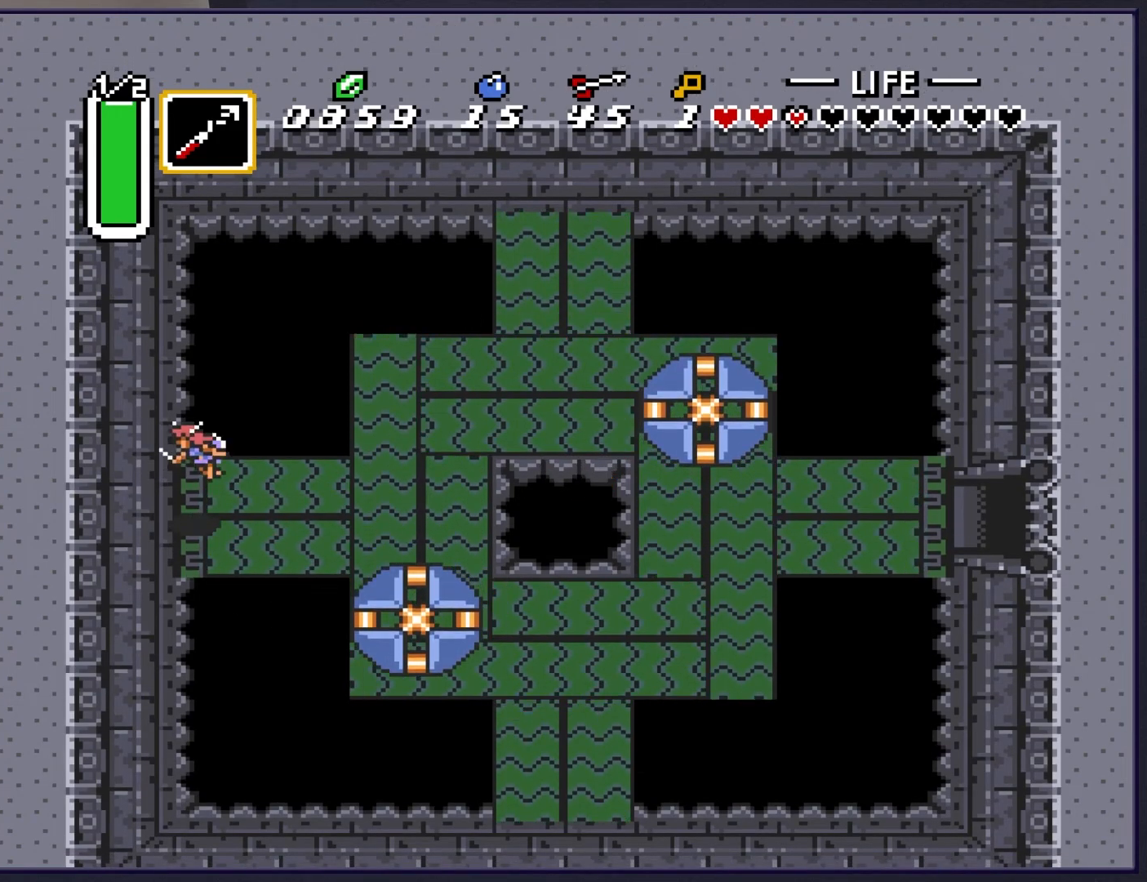
{"buttons": ["DPAD_LEFT"], "events": [[50, "DPAD_LEFT", "down"], [167, "DPAD_LEFT", "up"], [317, "DPAD_LEFT", "down"]]}
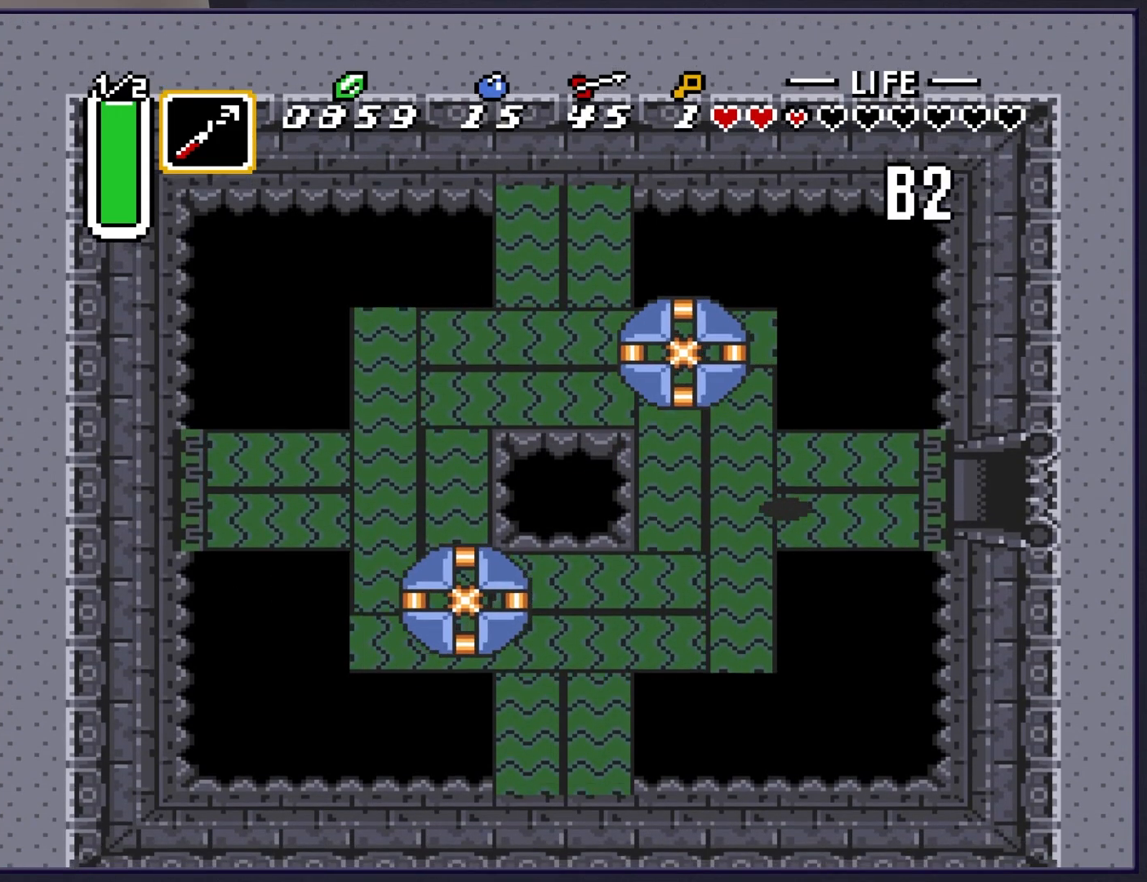
{"buttons": ["DPAD_DOWN"]}
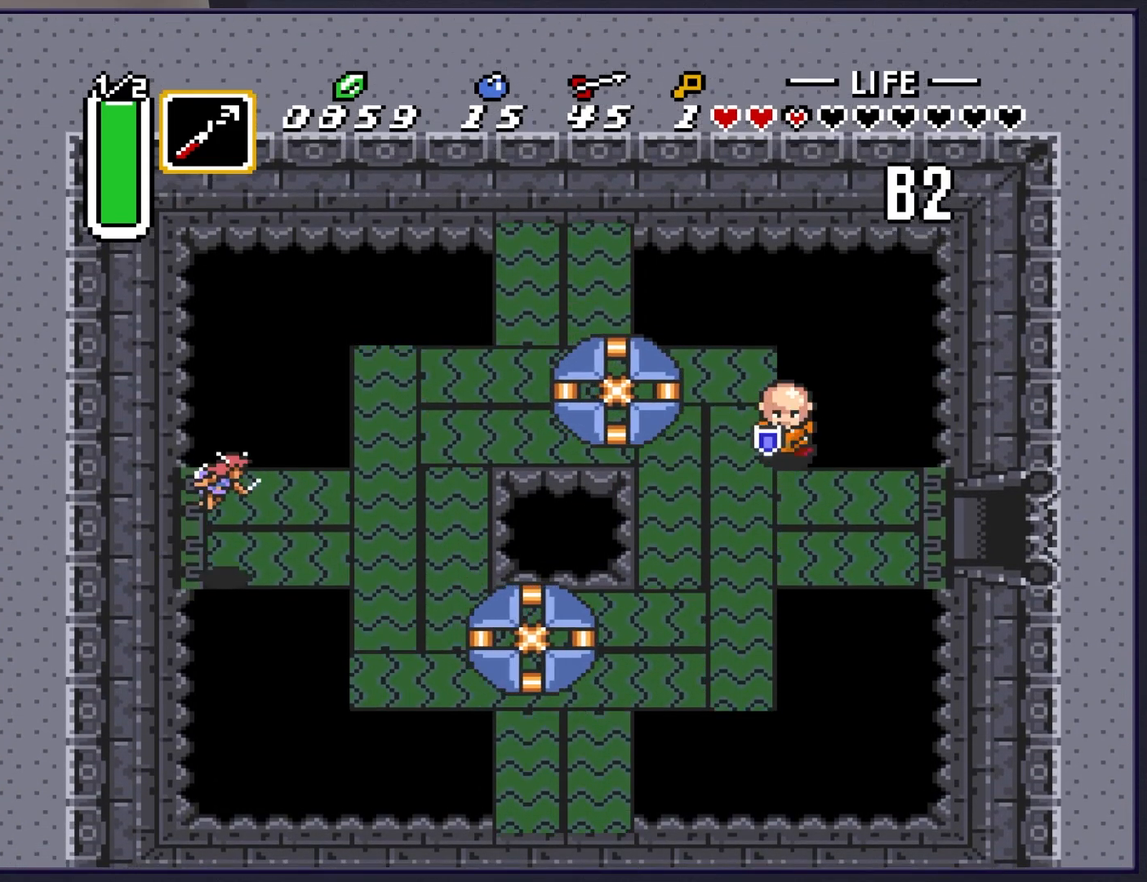
{"buttons": ["DPAD_DOWN"], "events": []}